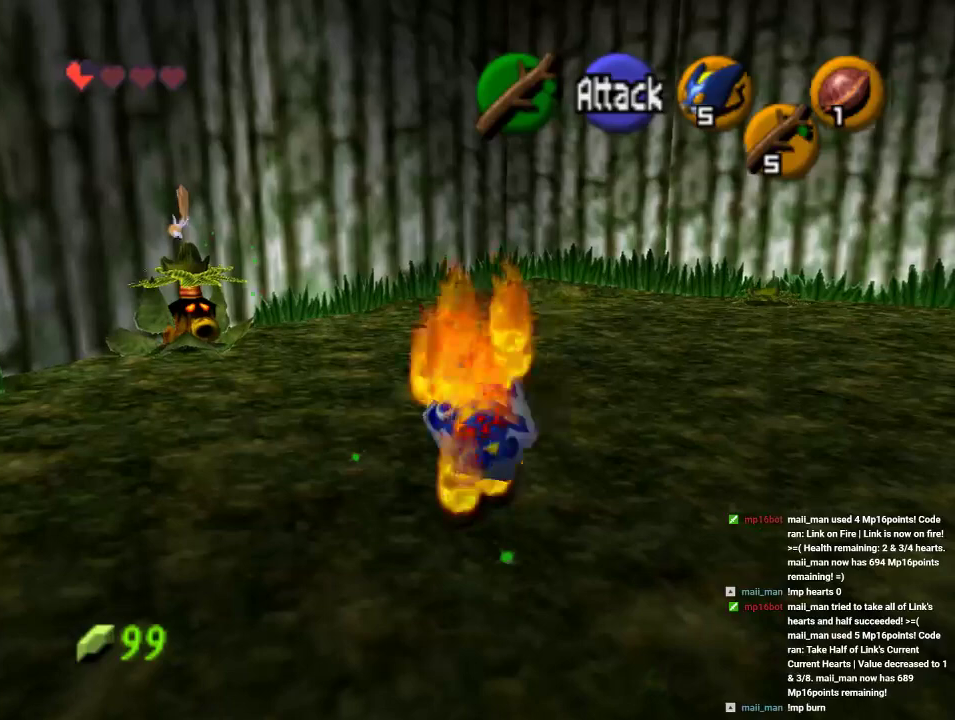
Gameplay with a controller (Nintendo layout); each line is a JSON object with the inputs held at the frame after it (dt_ms = milliseconds from this image to that frame). "events" lists button and stick changes between this image and that frame as [ms after this image, input, new state], when the widget could be followed in between. Not read: A B L1 L3 R1 R3.
{"dt_ms": 500, "buttons": [], "left_stick": "up-left", "events": []}
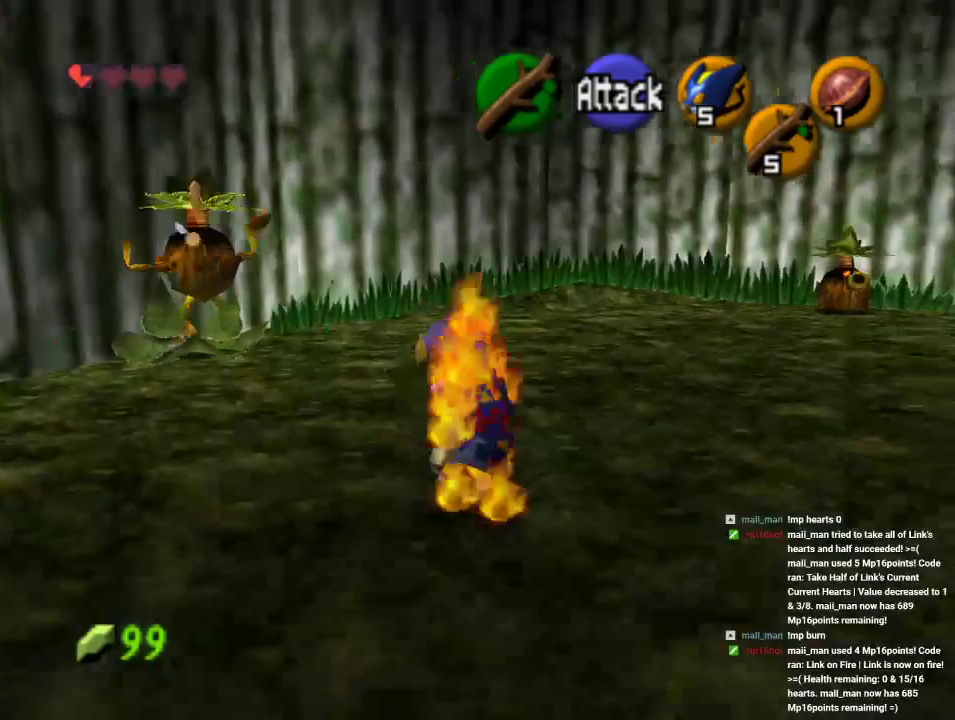
{"dt_ms": 1000, "buttons": [], "left_stick": "center"}
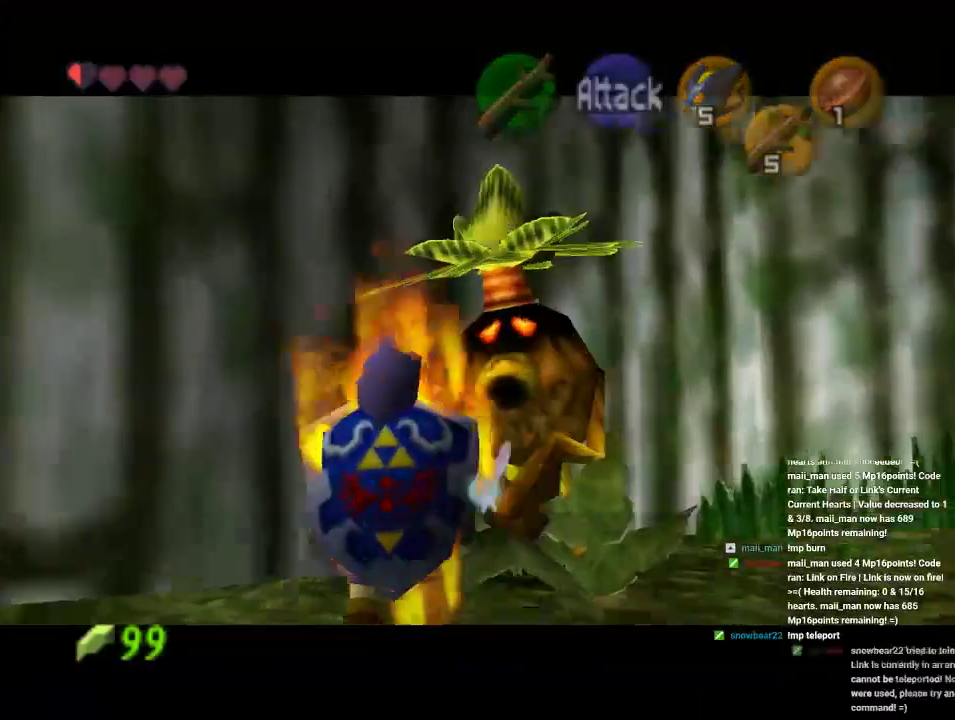
{"dt_ms": 500, "buttons": [], "left_stick": "center", "events": []}
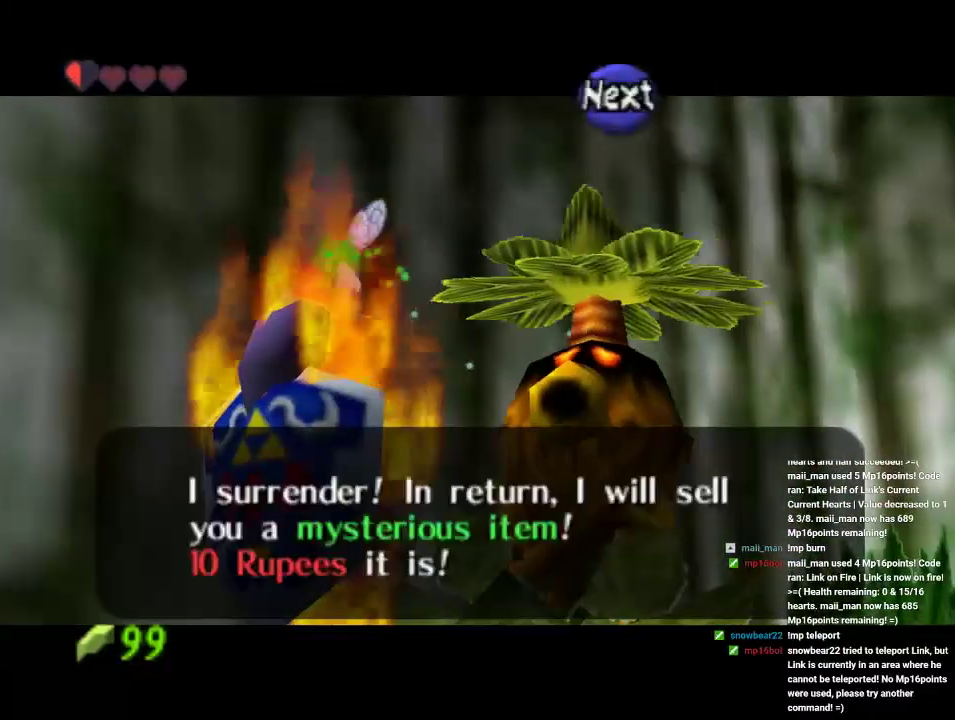
{"dt_ms": 500, "buttons": [], "left_stick": "center", "events": []}
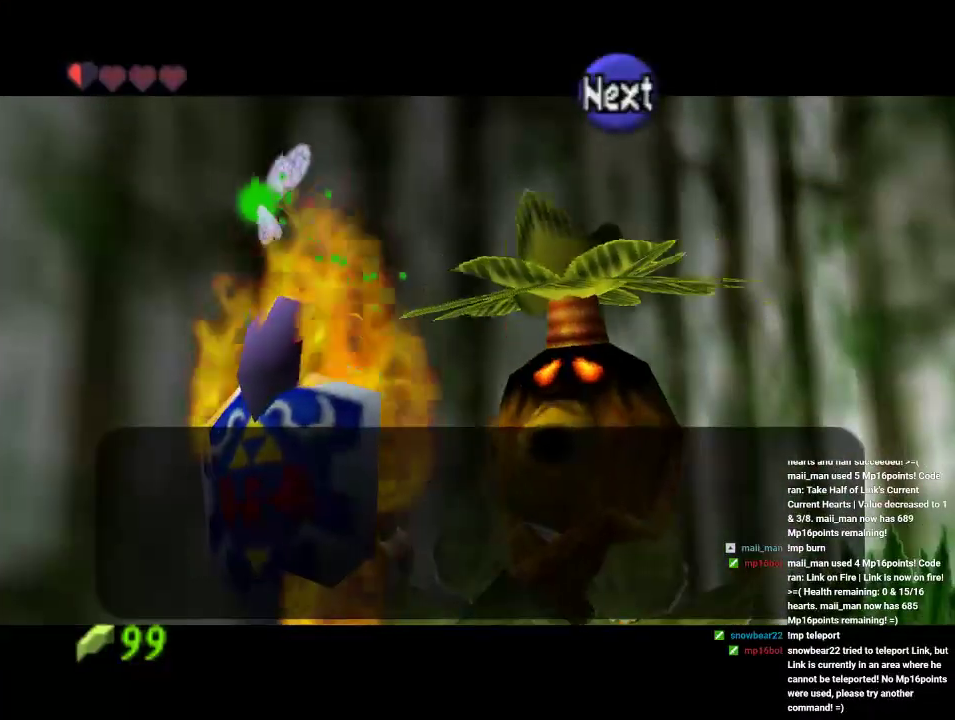
{"dt_ms": 500, "buttons": [], "left_stick": "center", "events": []}
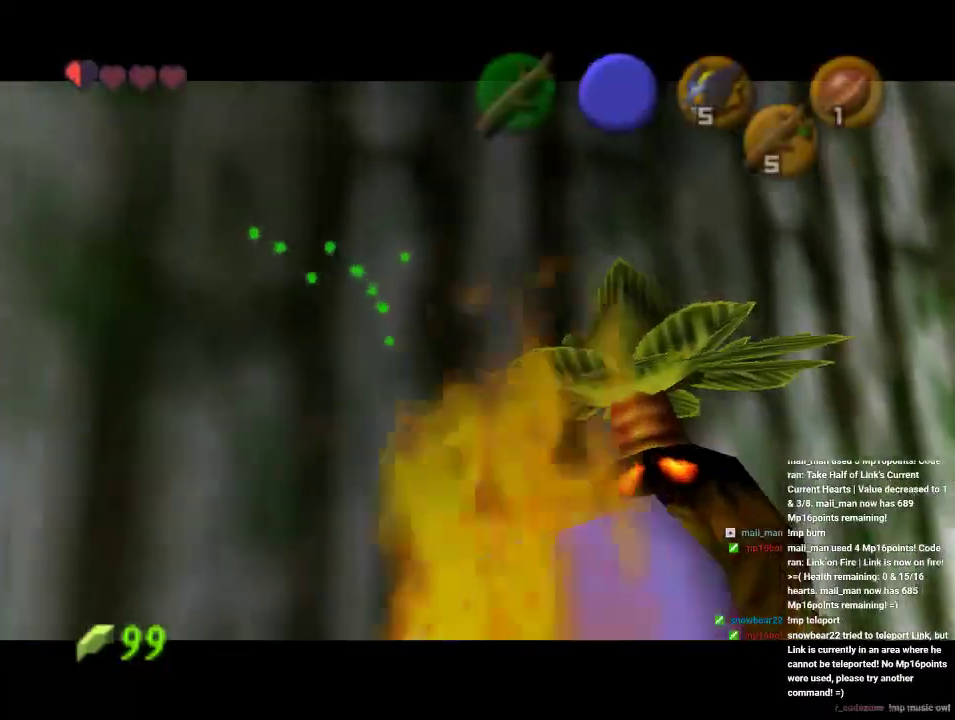
{"dt_ms": 500, "buttons": [], "left_stick": "center", "events": []}
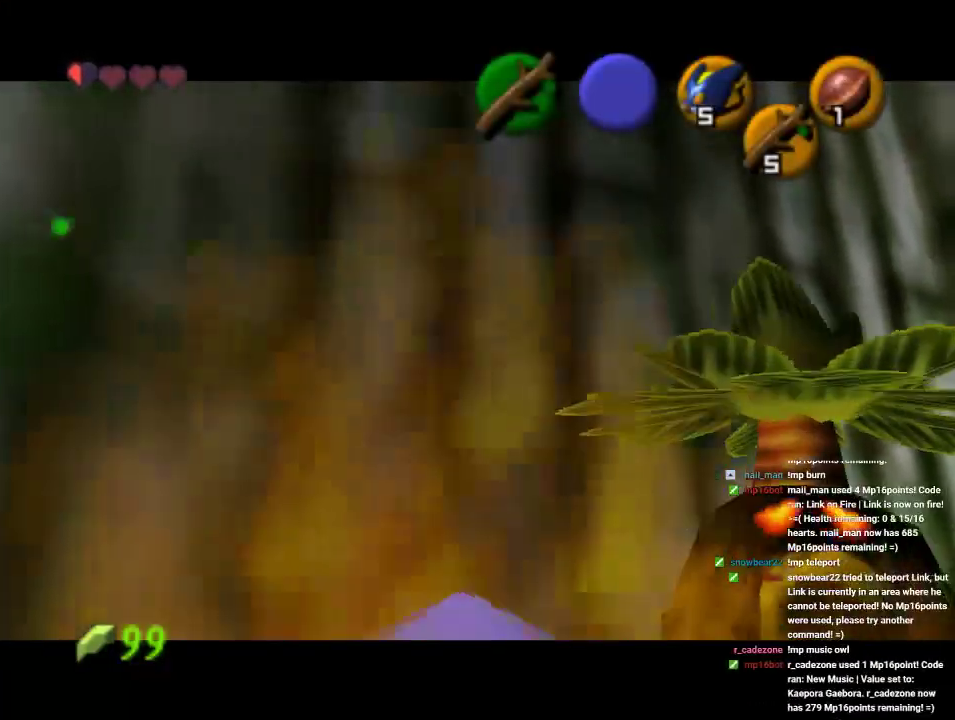
{"dt_ms": 500, "buttons": [], "left_stick": "center", "events": []}
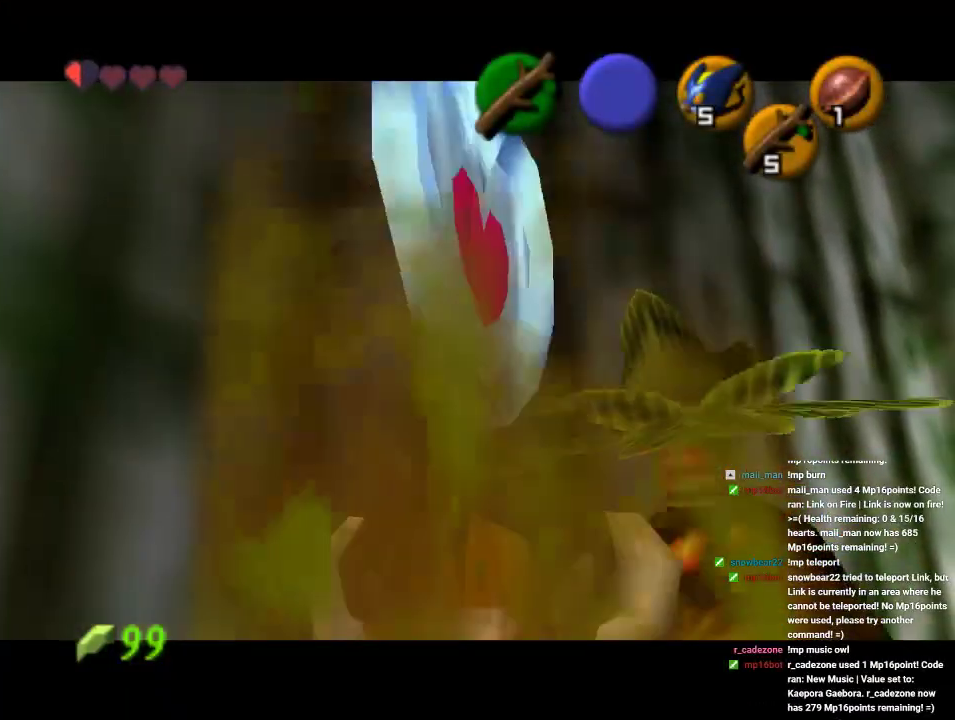
{"dt_ms": 500, "buttons": [], "left_stick": "center", "events": []}
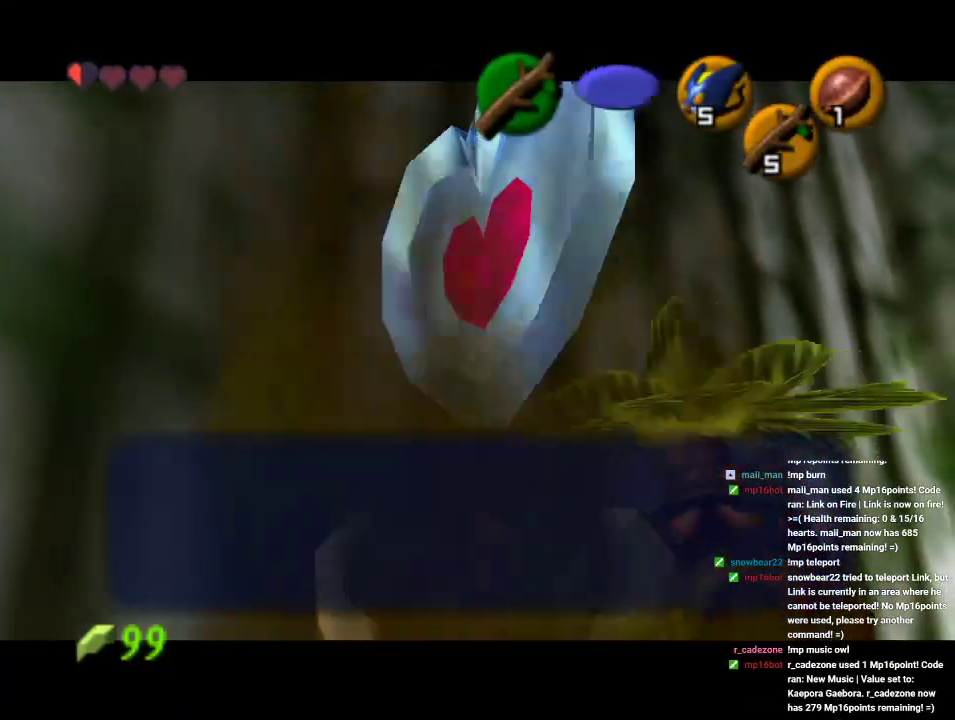
{"dt_ms": 500, "buttons": [], "left_stick": "up-right", "events": [[467, "left_stick", "up-right"]]}
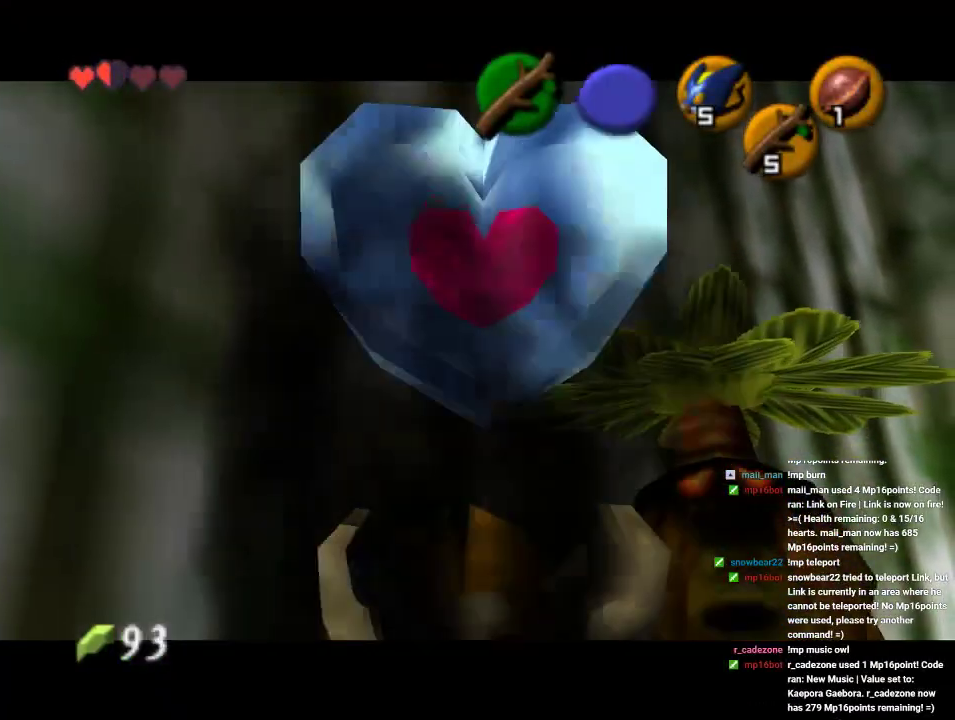
{"dt_ms": 500, "buttons": [], "left_stick": "center", "events": [[233, "left_stick", "center"]]}
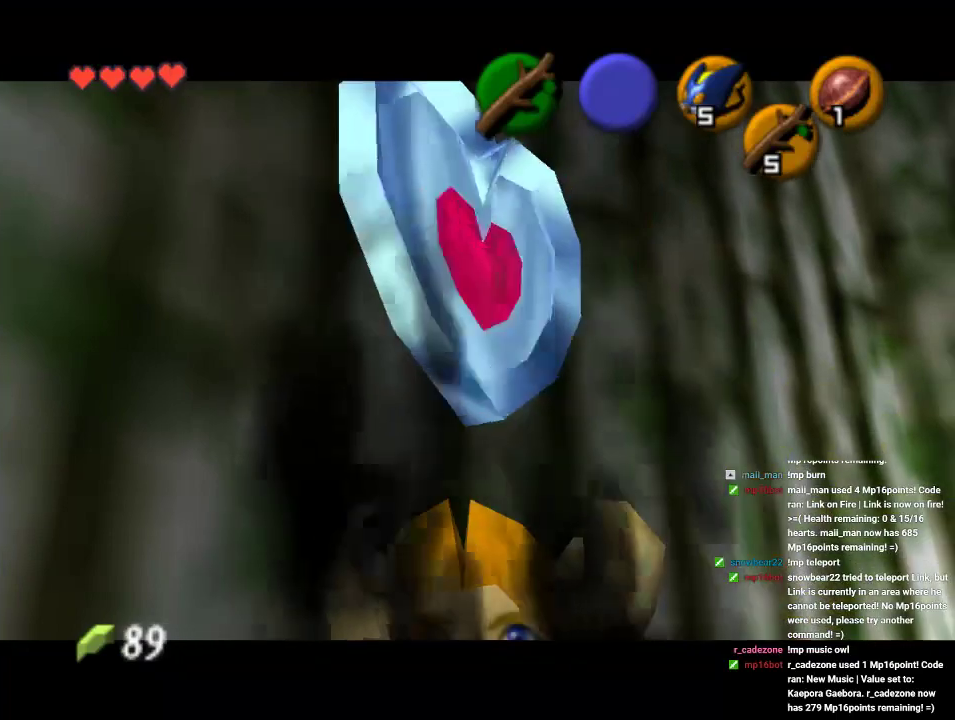
{"dt_ms": 500, "buttons": ["Z"], "left_stick": "right", "events": [[33, "left_stick", "right"], [500, "Z", "down"]]}
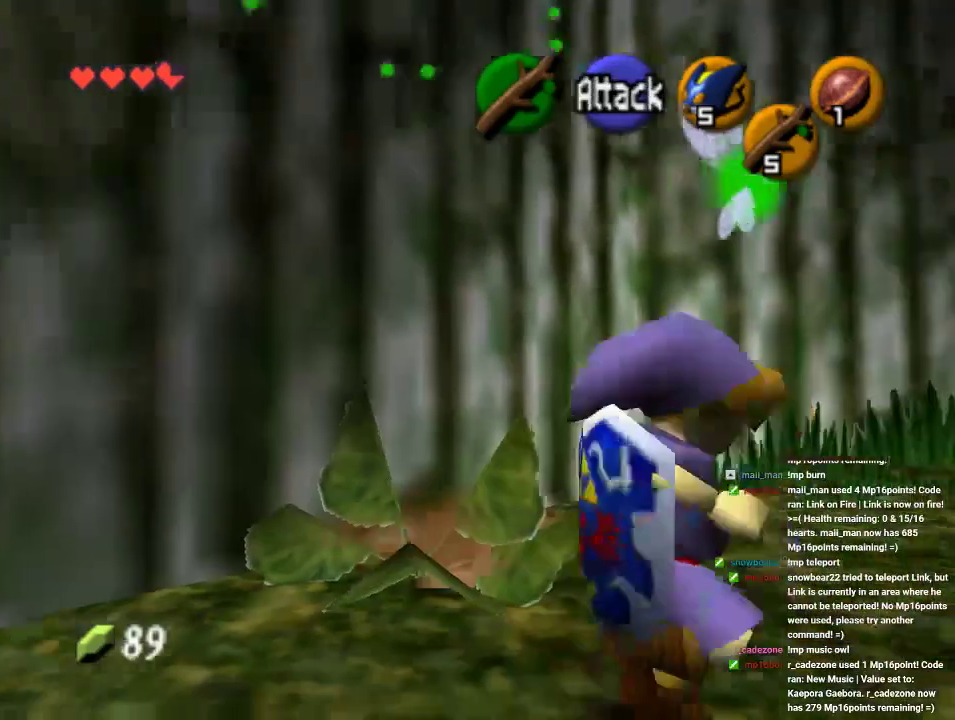
{"dt_ms": 500, "buttons": [], "left_stick": "up", "events": [[33, "left_stick", "up-right"], [233, "Z", "up"], [367, "left_stick", "up"]]}
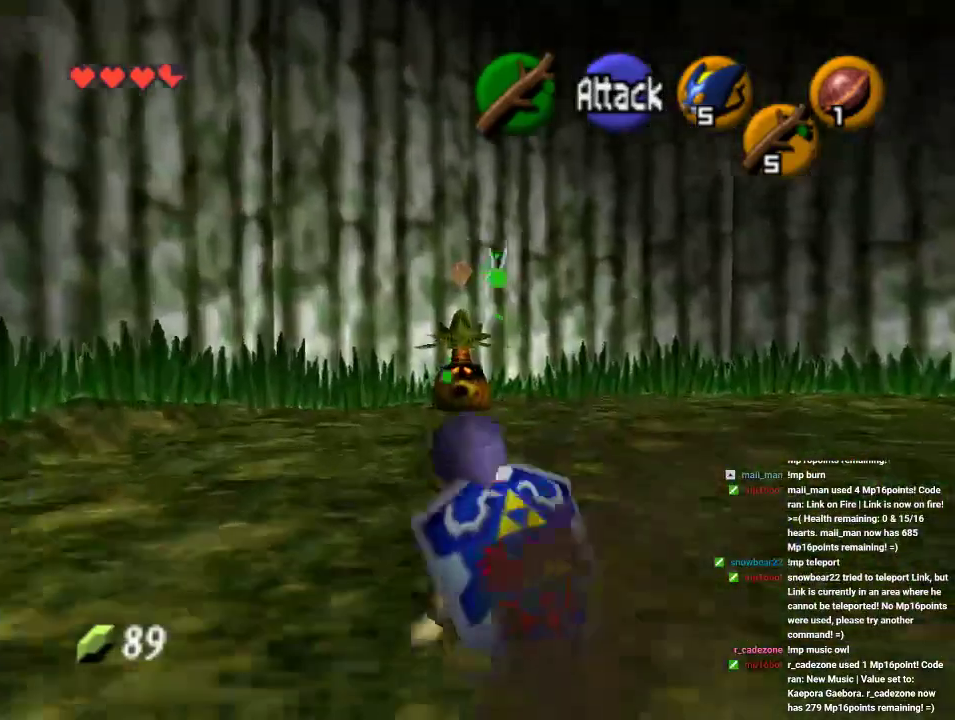
{"dt_ms": 500, "buttons": [], "left_stick": "up"}
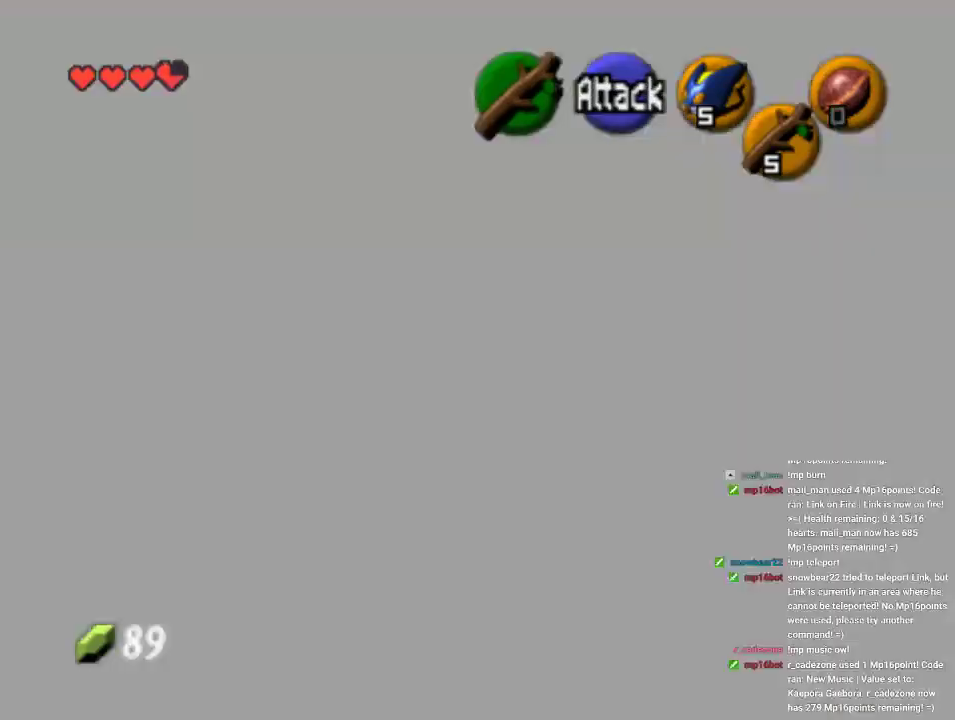
{"dt_ms": 500, "buttons": [], "left_stick": "up", "events": []}
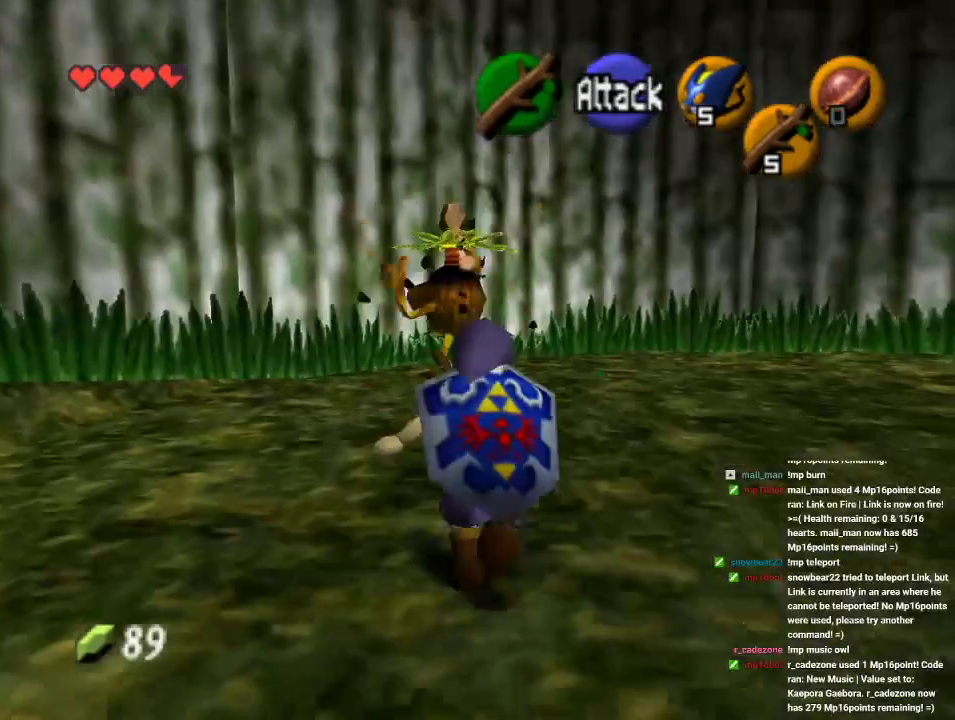
{"dt_ms": 500, "buttons": ["Z"], "left_stick": "up", "events": [[200, "Z", "down"]]}
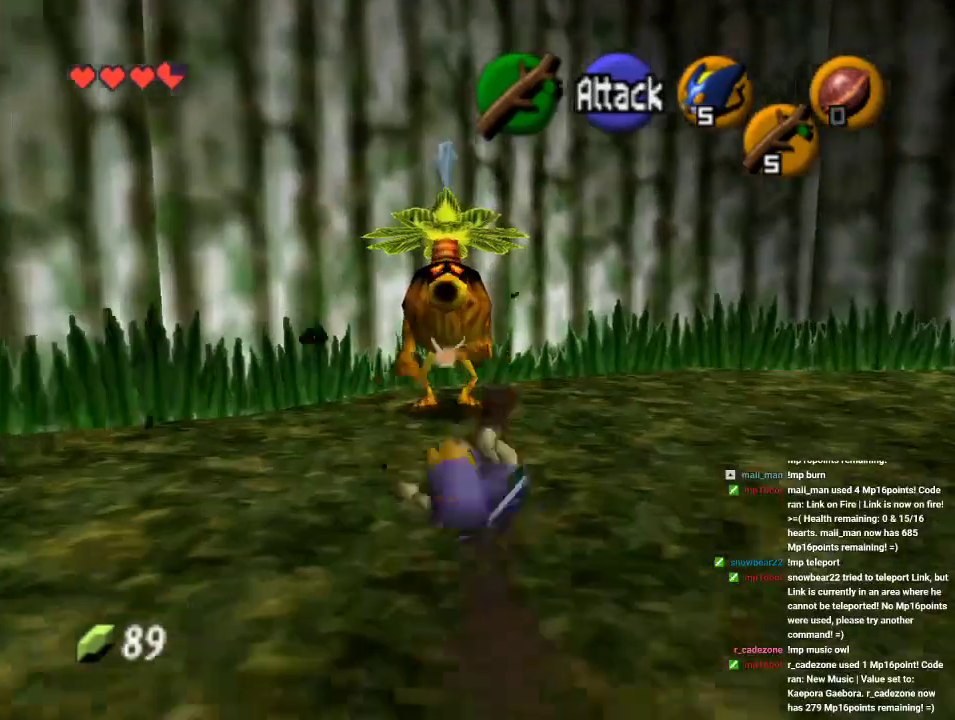
{"dt_ms": 500, "buttons": [], "left_stick": "center", "events": [[200, "left_stick", "center"], [433, "Z", "up"]]}
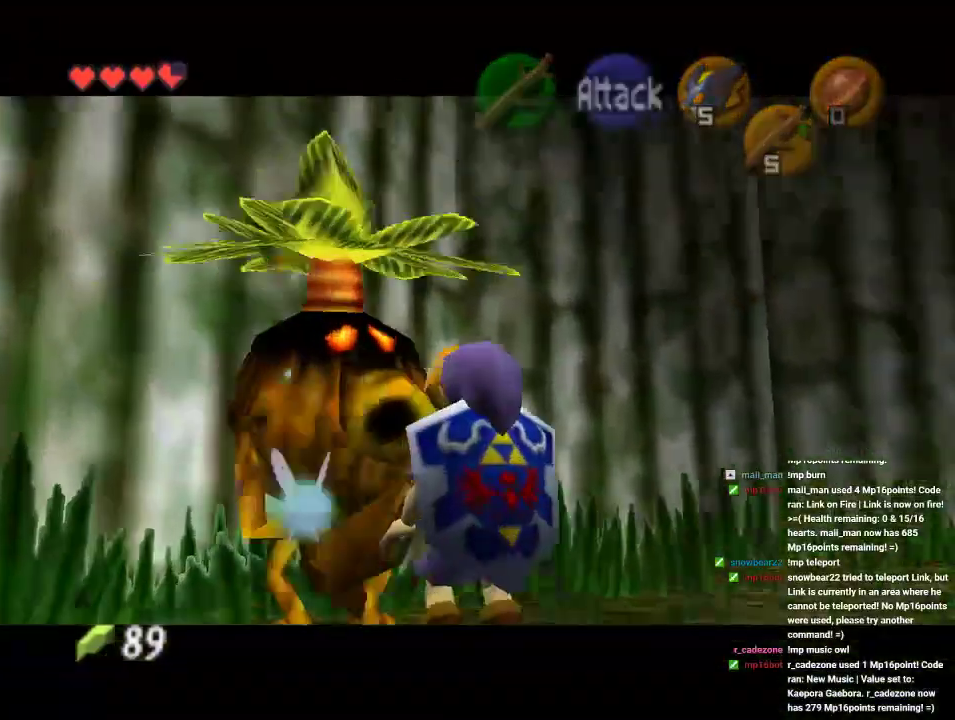
{"dt_ms": 500, "buttons": [], "left_stick": "center", "events": []}
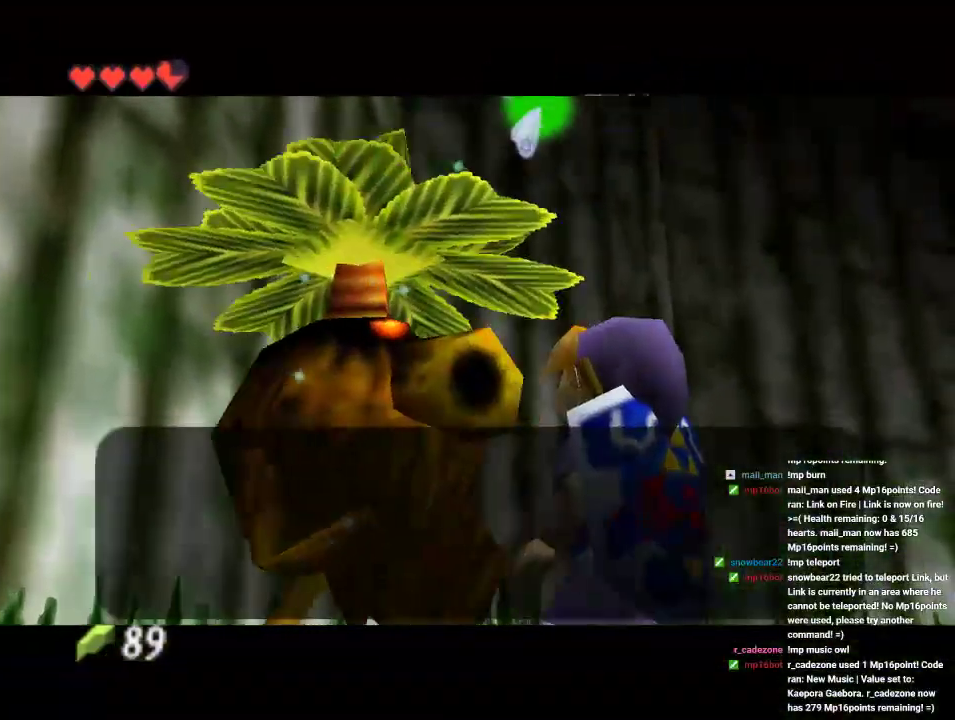
{"dt_ms": 500, "buttons": [], "left_stick": "center", "events": []}